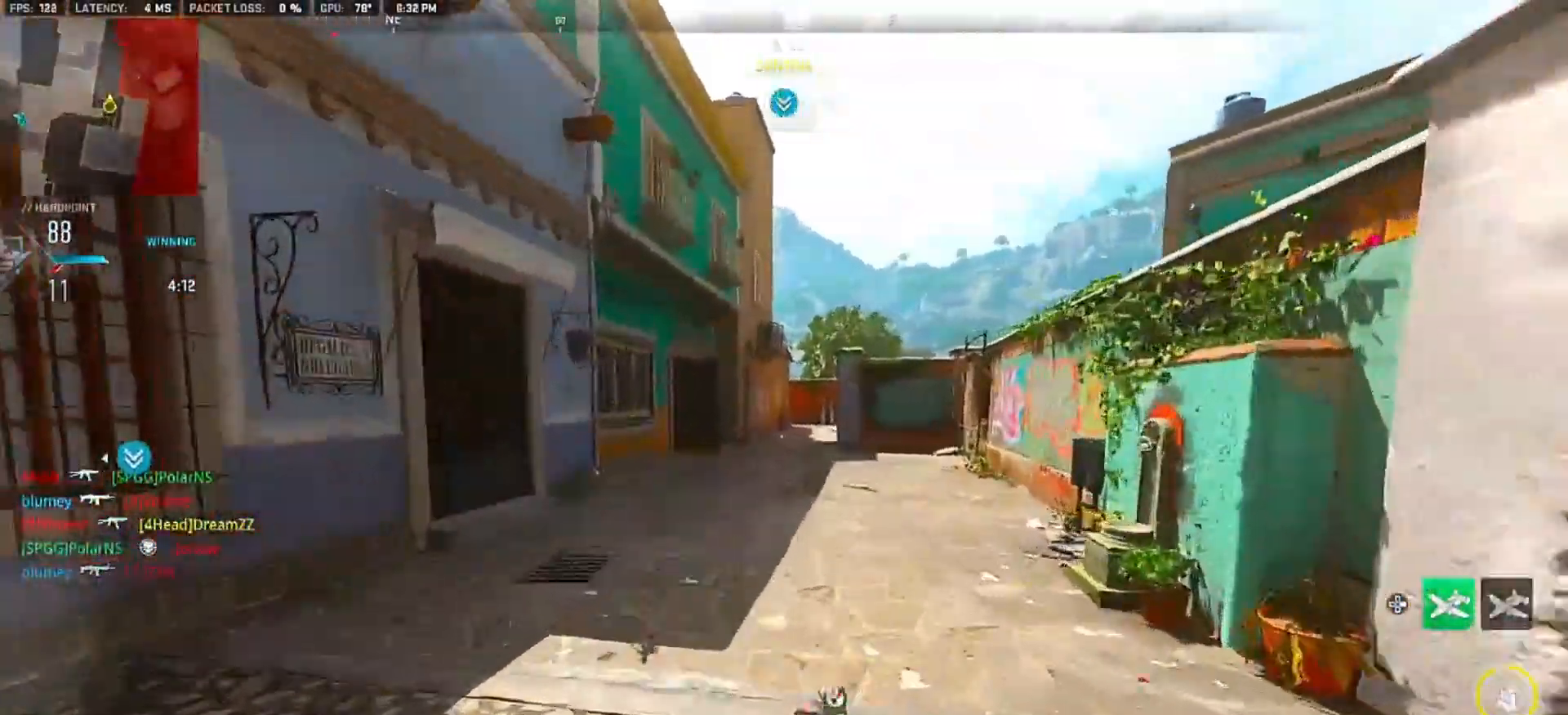
Gameplay with a controller (PlayStation layout); each line is a JSON object with the inputs held at the frame after it (dt_ms = milliseconds from this image to that frame). "events" lists button and stick changes between this image and that frame as [ms after this image, input, new state], when the widget could be followed in between. Not read: L3 R3 SELECT START.
{"dt_ms": 1000, "buttons": [], "left_stick": "up", "right_stick": "center"}
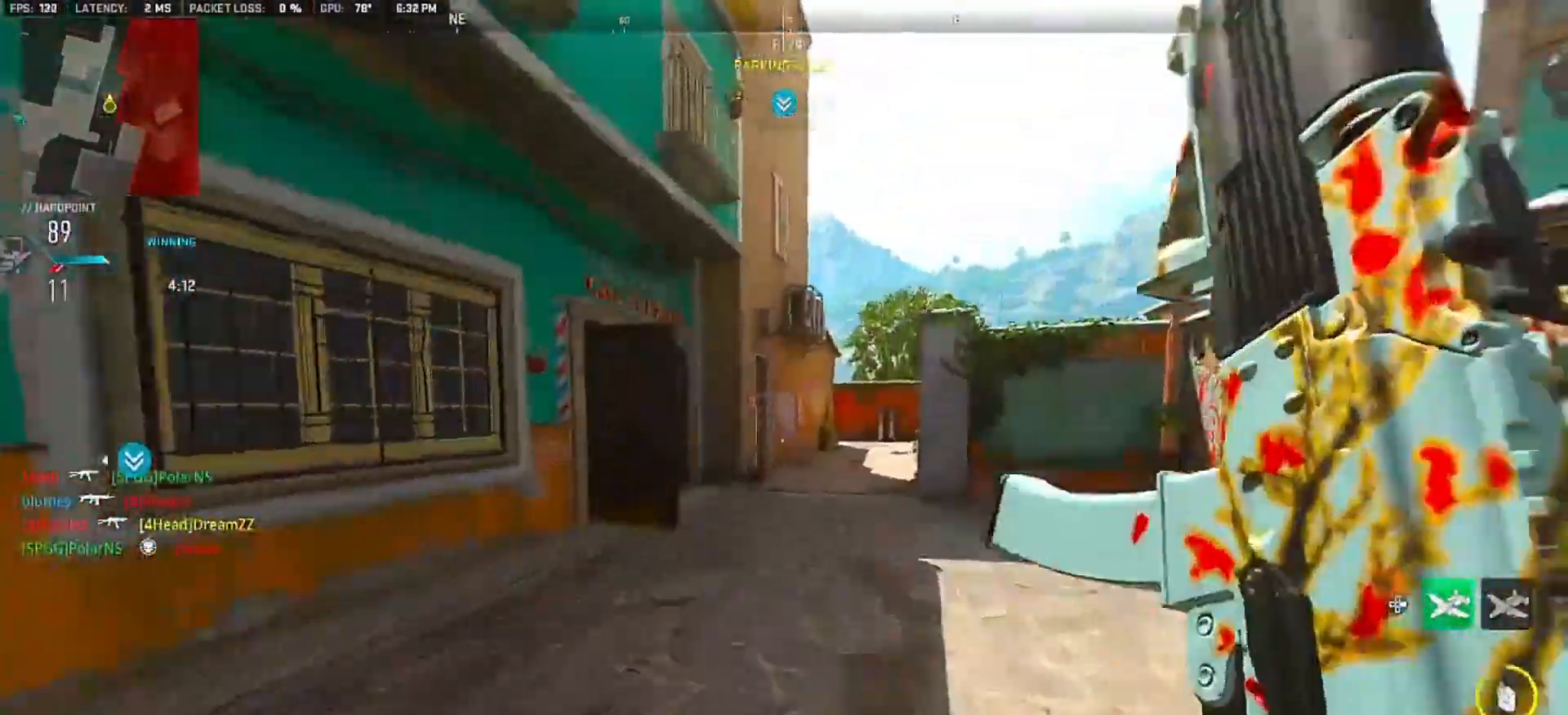
{"dt_ms": 500, "buttons": ["L2"], "left_stick": "up", "right_stick": "left", "events": [[333, "right_stick", "left"], [367, "CROSS", "down"], [467, "CROSS", "up"], [483, "L2", "down"]]}
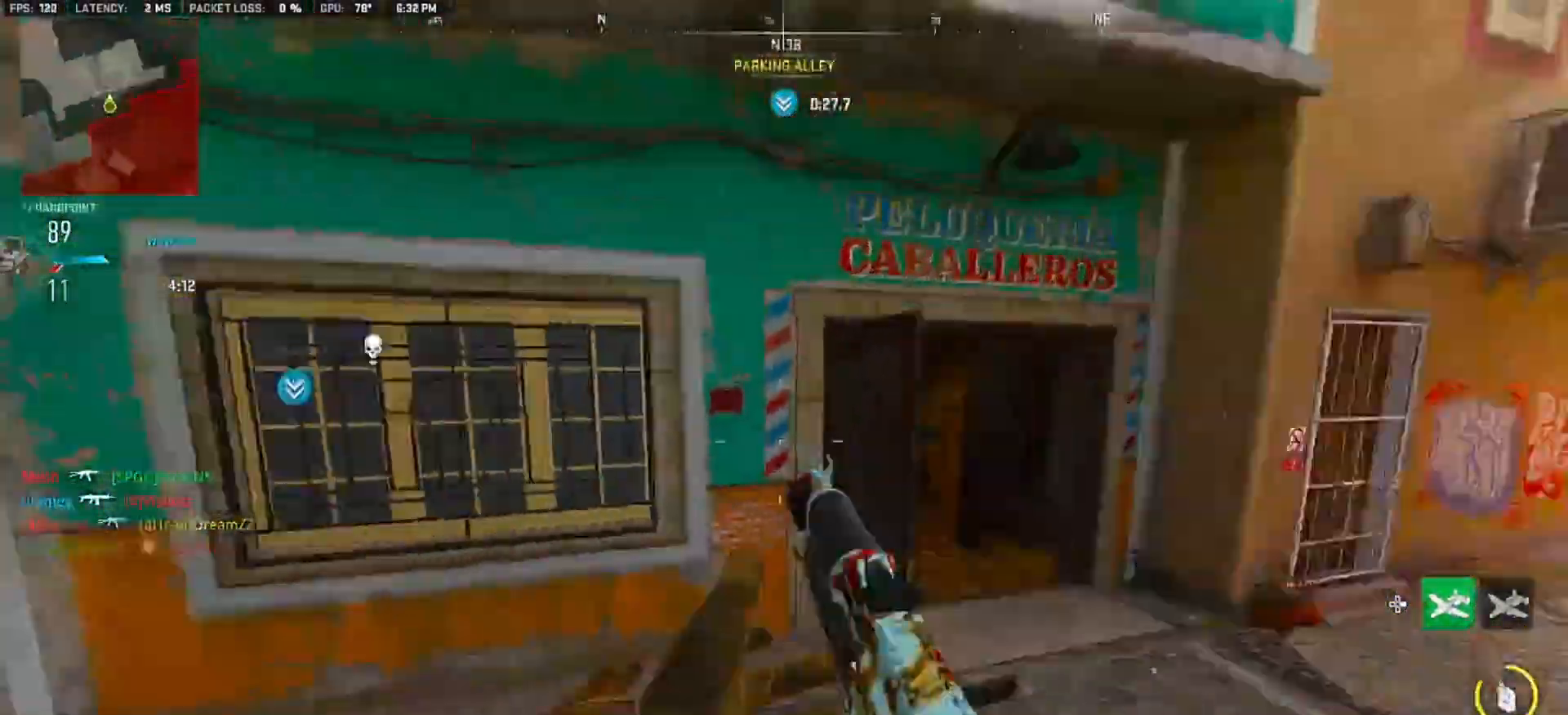
{"dt_ms": 500, "buttons": [], "left_stick": "up", "right_stick": "left", "events": [[483, "L2", "up"]]}
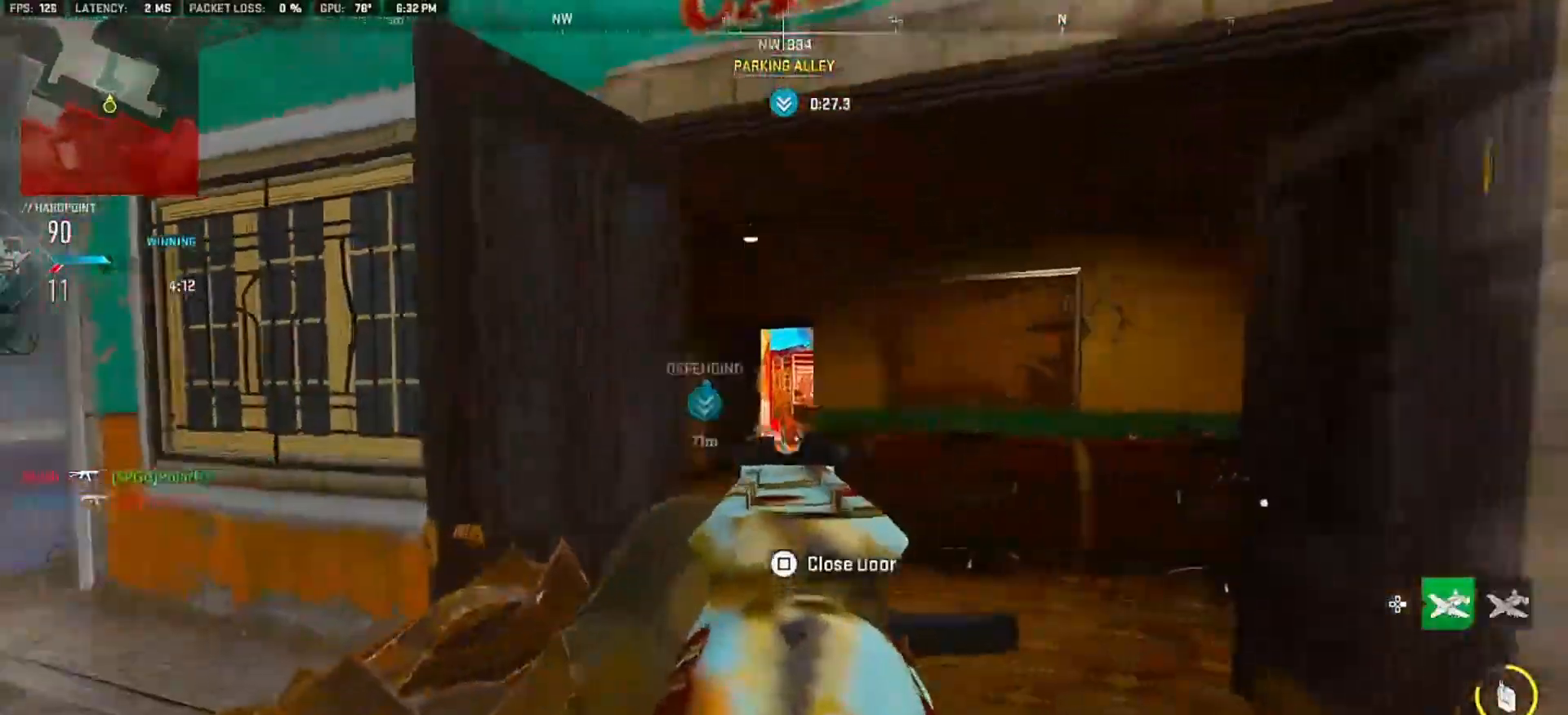
{"dt_ms": 500, "buttons": [], "left_stick": "up", "right_stick": "left", "events": []}
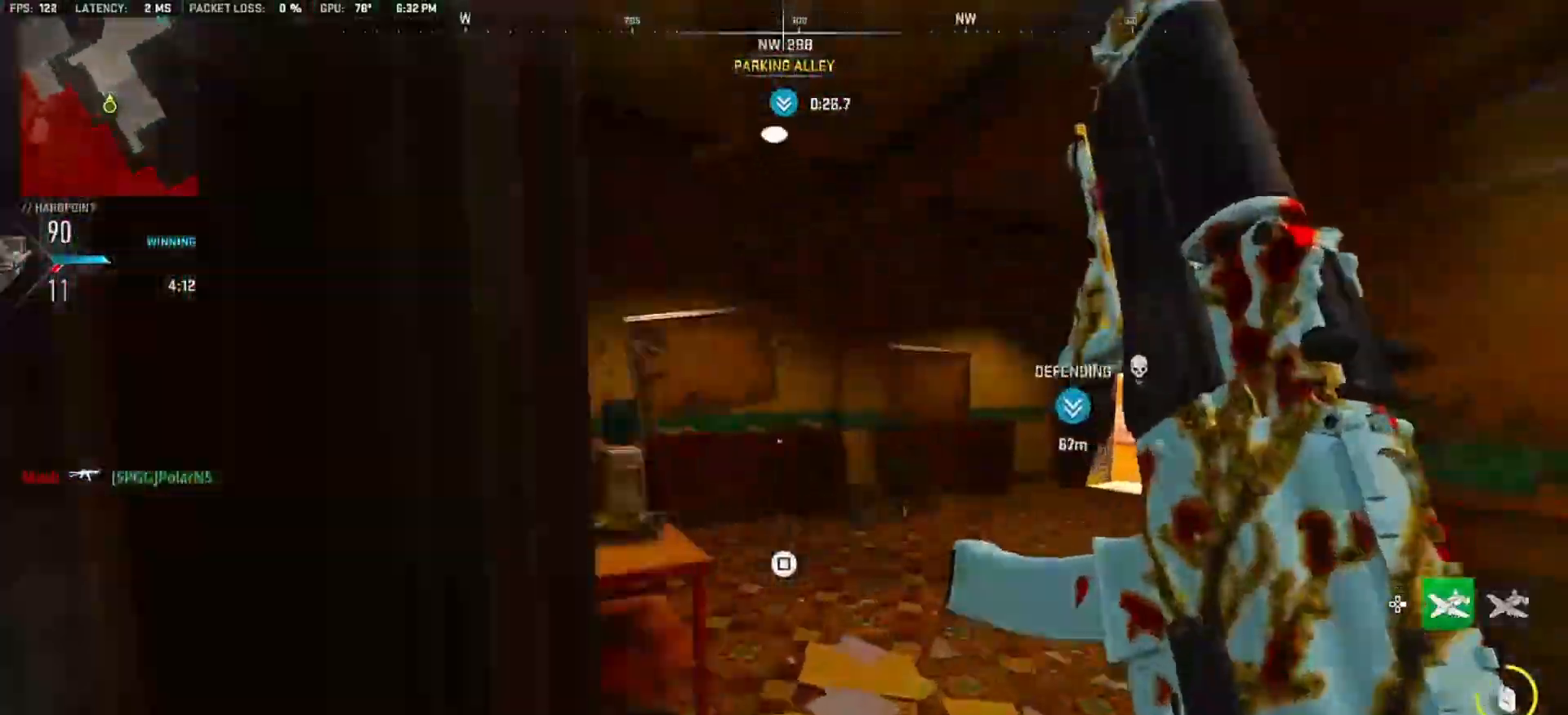
{"dt_ms": 500, "buttons": ["CROSS", "L2"], "left_stick": "up", "right_stick": "right", "events": [[17, "right_stick", "right"], [100, "CROSS", "down"], [183, "L2", "down"], [200, "right_stick", "center"], [467, "right_stick", "right"]]}
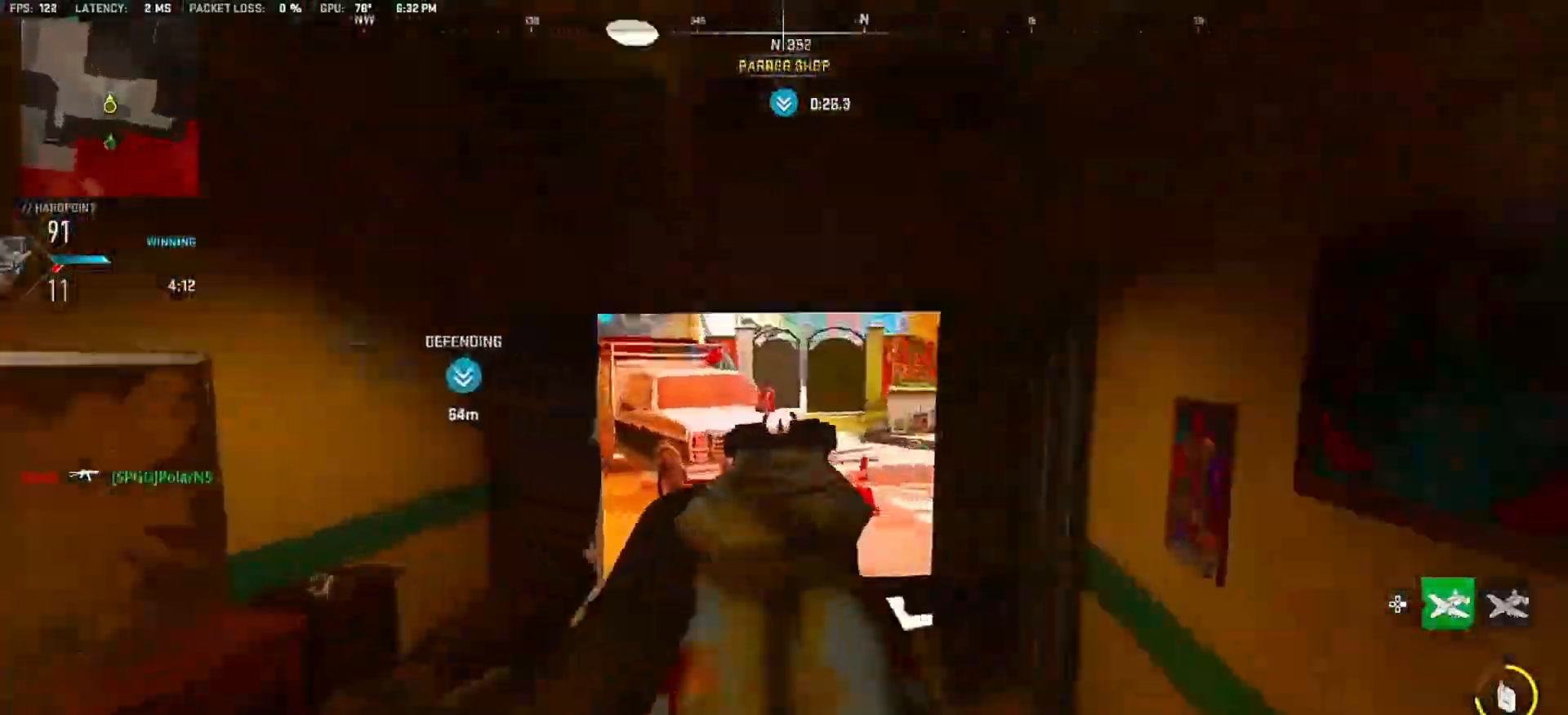
{"dt_ms": 500, "buttons": [], "left_stick": "up", "right_stick": "left", "events": [[150, "L2", "up"], [183, "CROSS", "up"], [200, "right_stick", "center"], [500, "right_stick", "left"]]}
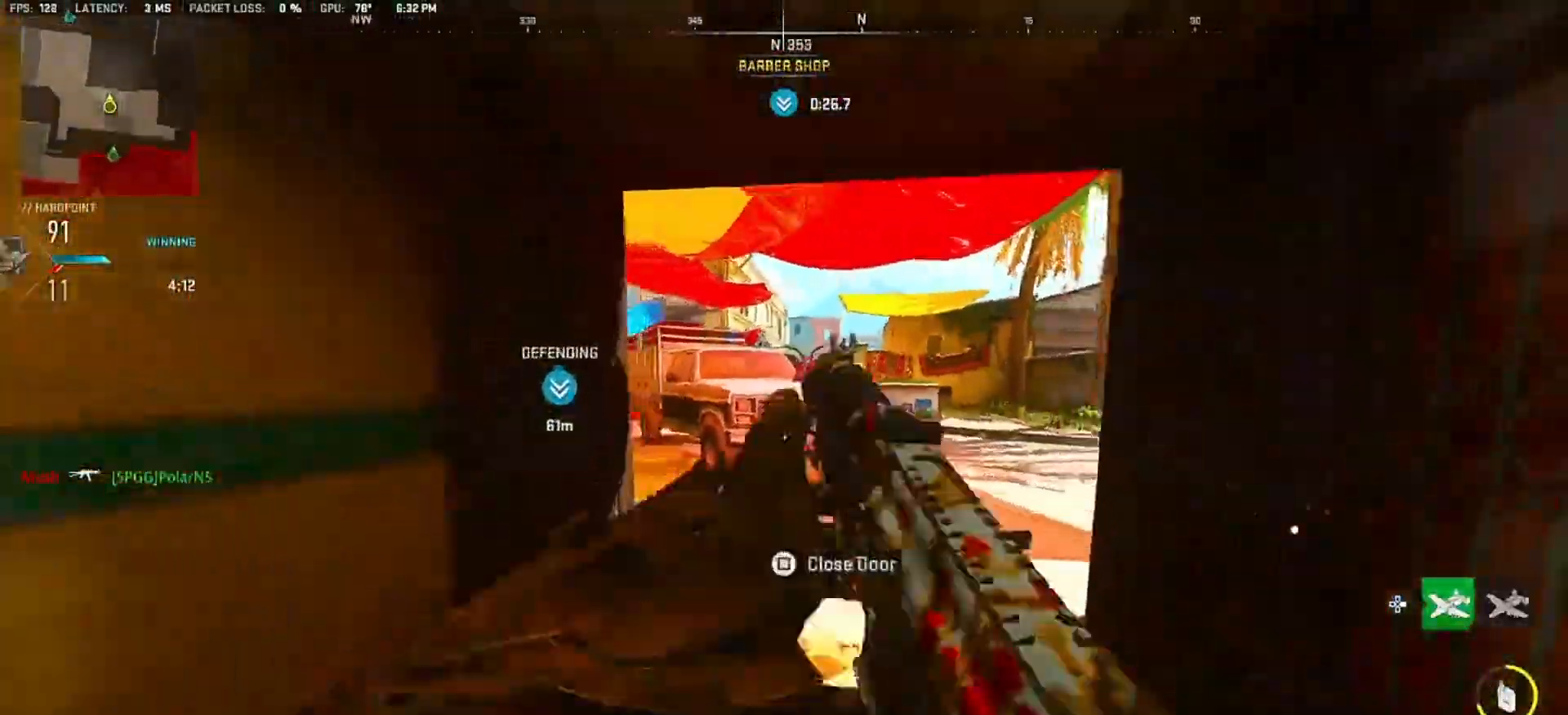
{"dt_ms": 500, "buttons": [], "left_stick": "up", "right_stick": "left", "events": []}
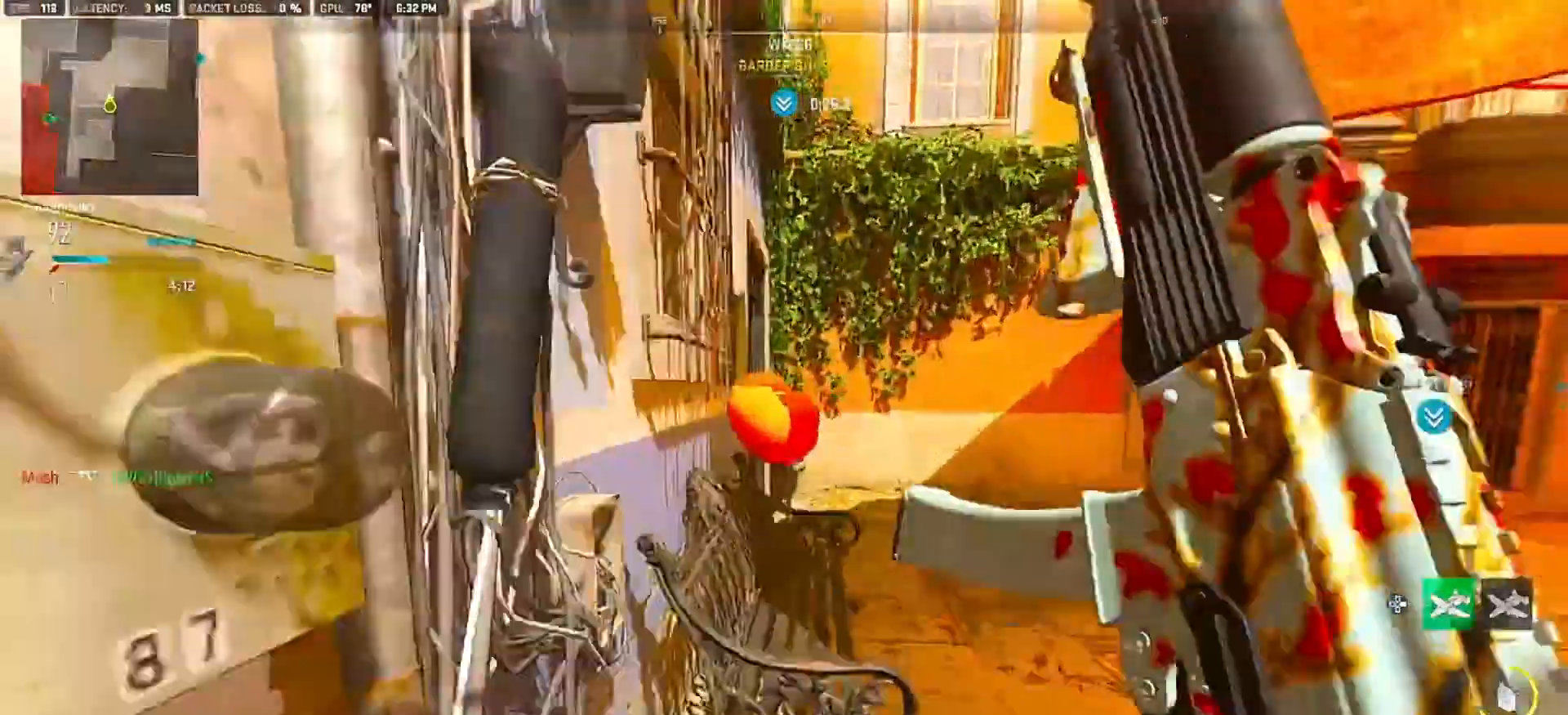
{"dt_ms": 500, "buttons": [], "left_stick": "up", "right_stick": "left", "events": [[17, "right_stick", "center"], [67, "CIRCLE", "down"], [167, "CIRCLE", "up"], [183, "right_stick", "right"], [367, "right_stick", "center"], [500, "right_stick", "left"]]}
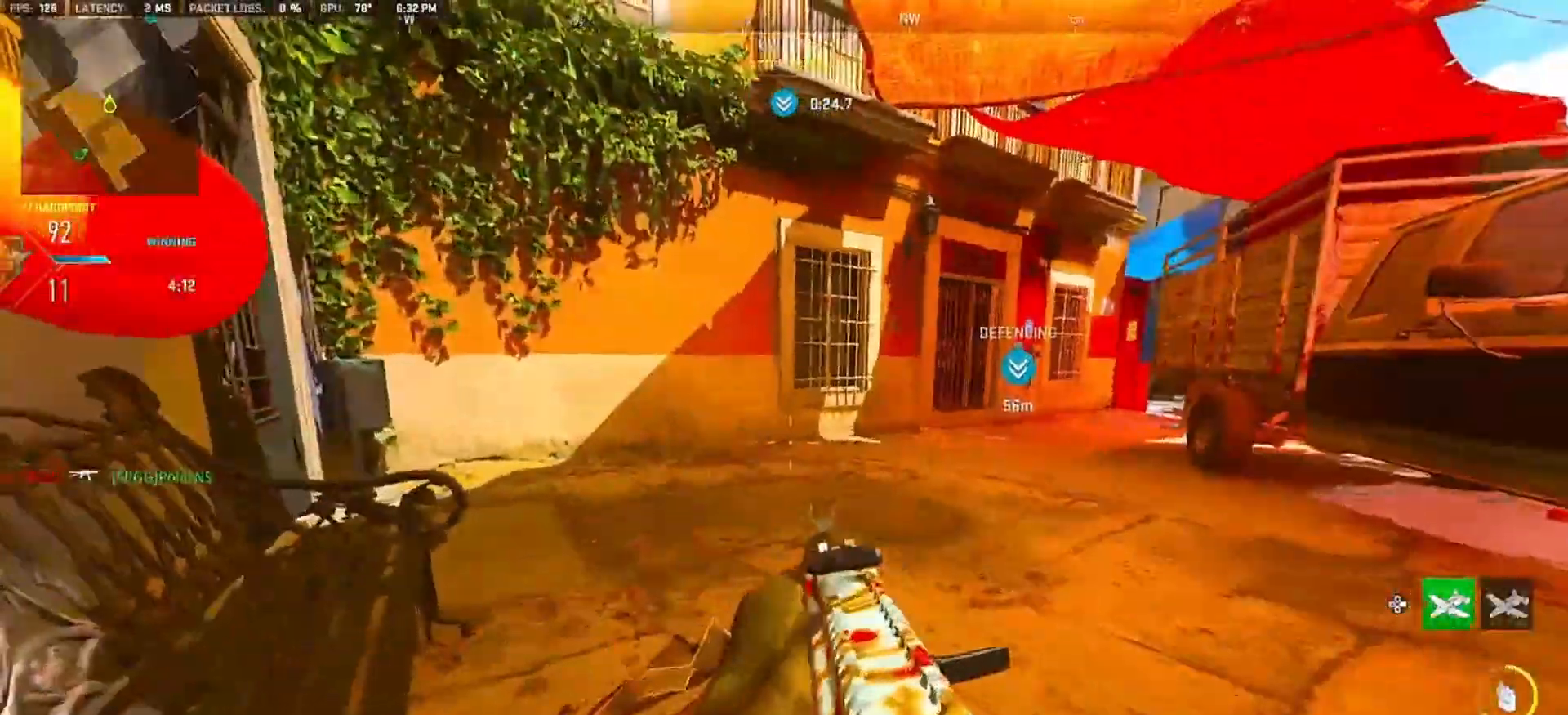
{"dt_ms": 500, "buttons": [], "left_stick": "up-right", "right_stick": "center", "events": [[367, "right_stick", "center"], [483, "left_stick", "up-right"]]}
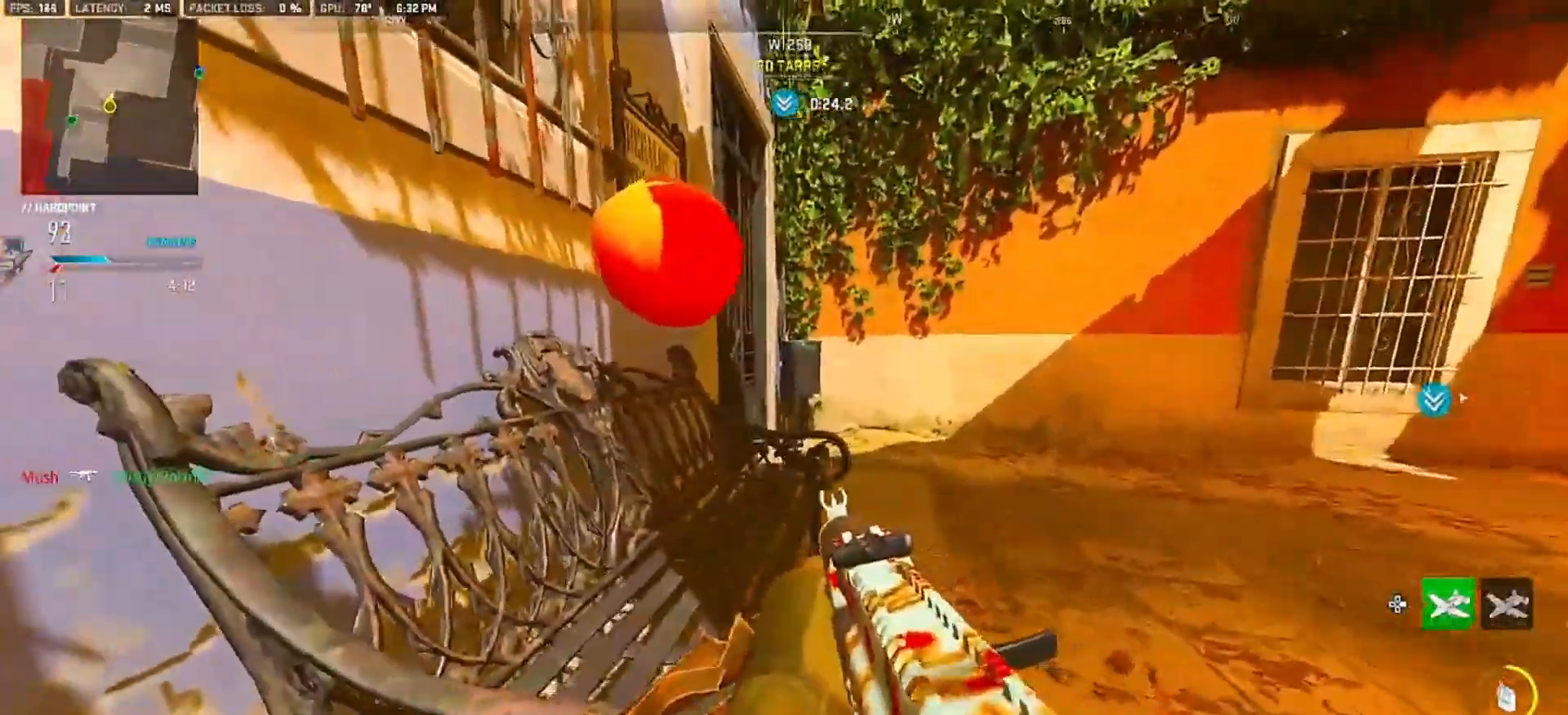
{"dt_ms": 500, "buttons": ["CROSS"], "left_stick": "up", "right_stick": "left", "events": [[17, "right_stick", "left"], [33, "left_stick", "right"], [183, "left_stick", "left"], [267, "right_stick", "center"], [283, "left_stick", "up"], [383, "CROSS", "down"], [400, "right_stick", "left"]]}
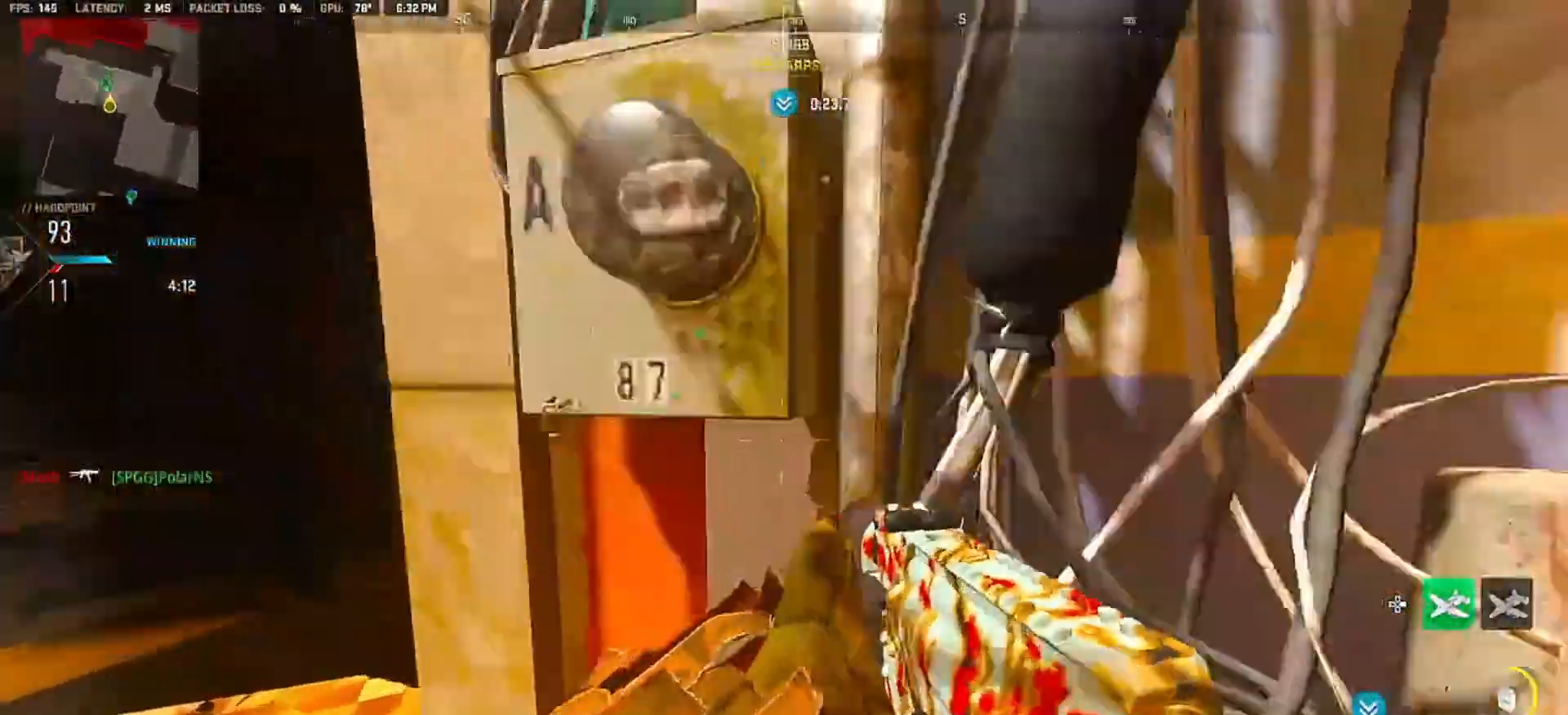
{"dt_ms": 500, "buttons": [], "left_stick": "down", "right_stick": "left", "events": [[17, "CROSS", "up"], [117, "left_stick", "left"], [133, "right_stick", "center"], [233, "left_stick", "center"], [367, "left_stick", "down"], [467, "right_stick", "left"]]}
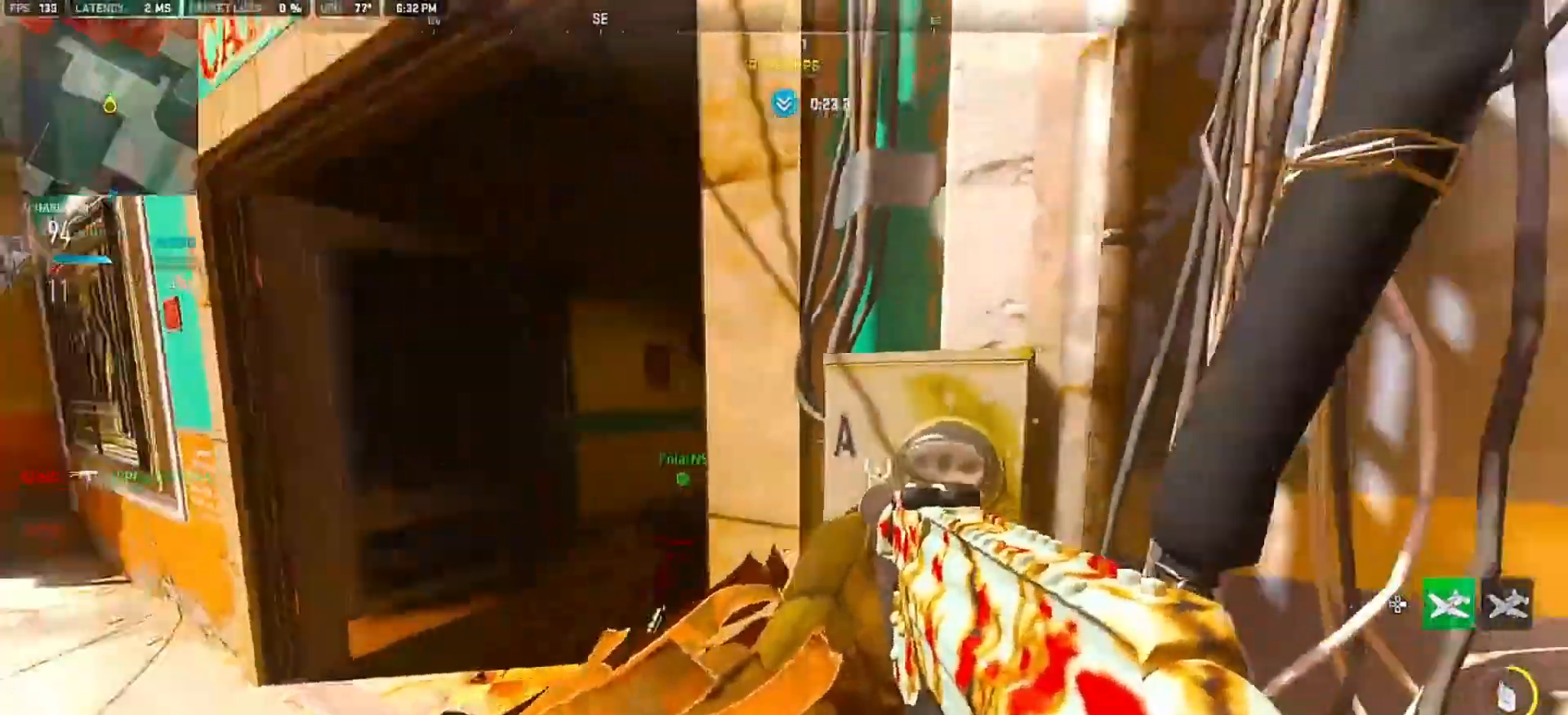
{"dt_ms": 500, "buttons": [], "left_stick": "left", "right_stick": "left", "events": [[167, "left_stick", "down-left"], [217, "right_stick", "center"], [350, "right_stick", "left"], [483, "left_stick", "left"]]}
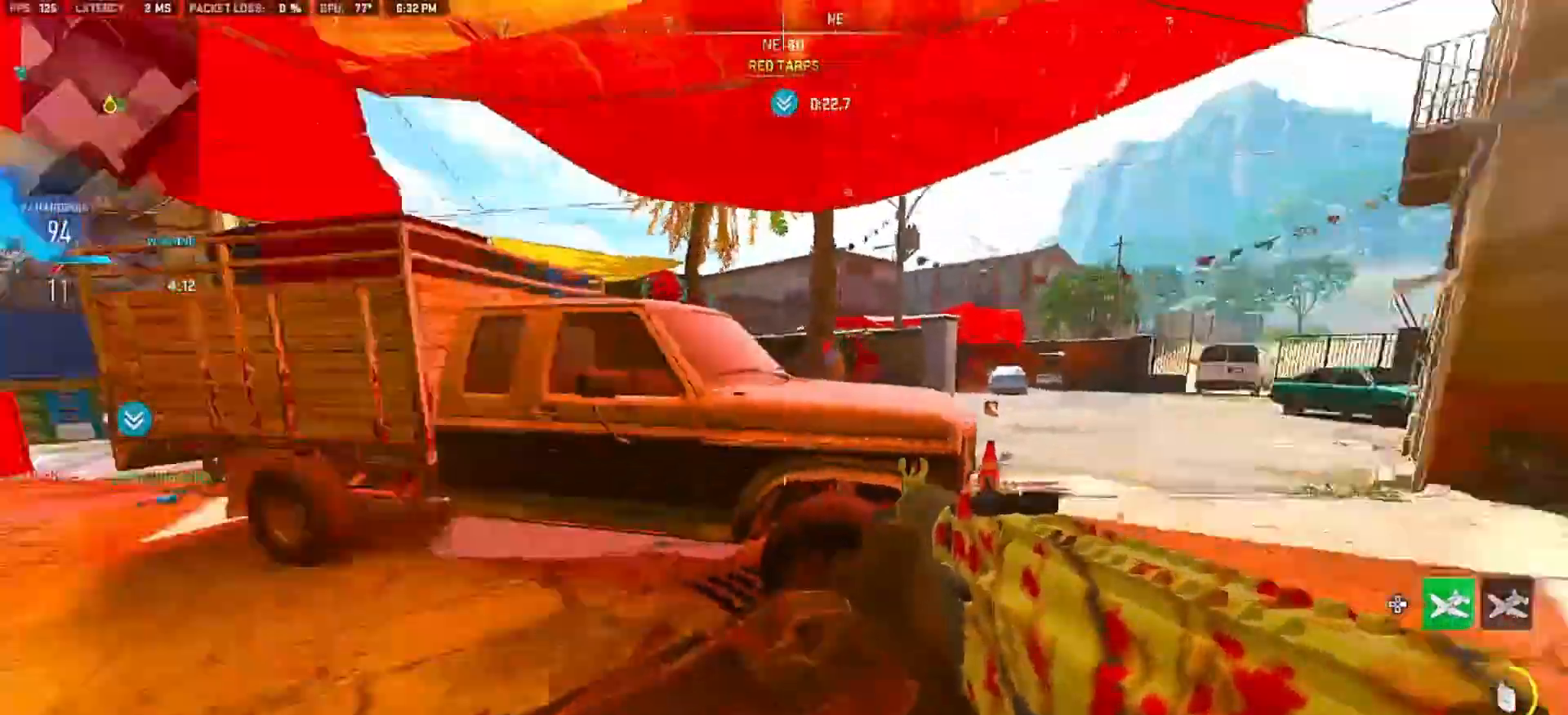
{"dt_ms": 500, "buttons": ["L1"], "left_stick": "up-left", "right_stick": "left", "events": [[17, "left_stick", "up-left"], [217, "right_stick", "center"], [317, "right_stick", "left"], [483, "L1", "down"]]}
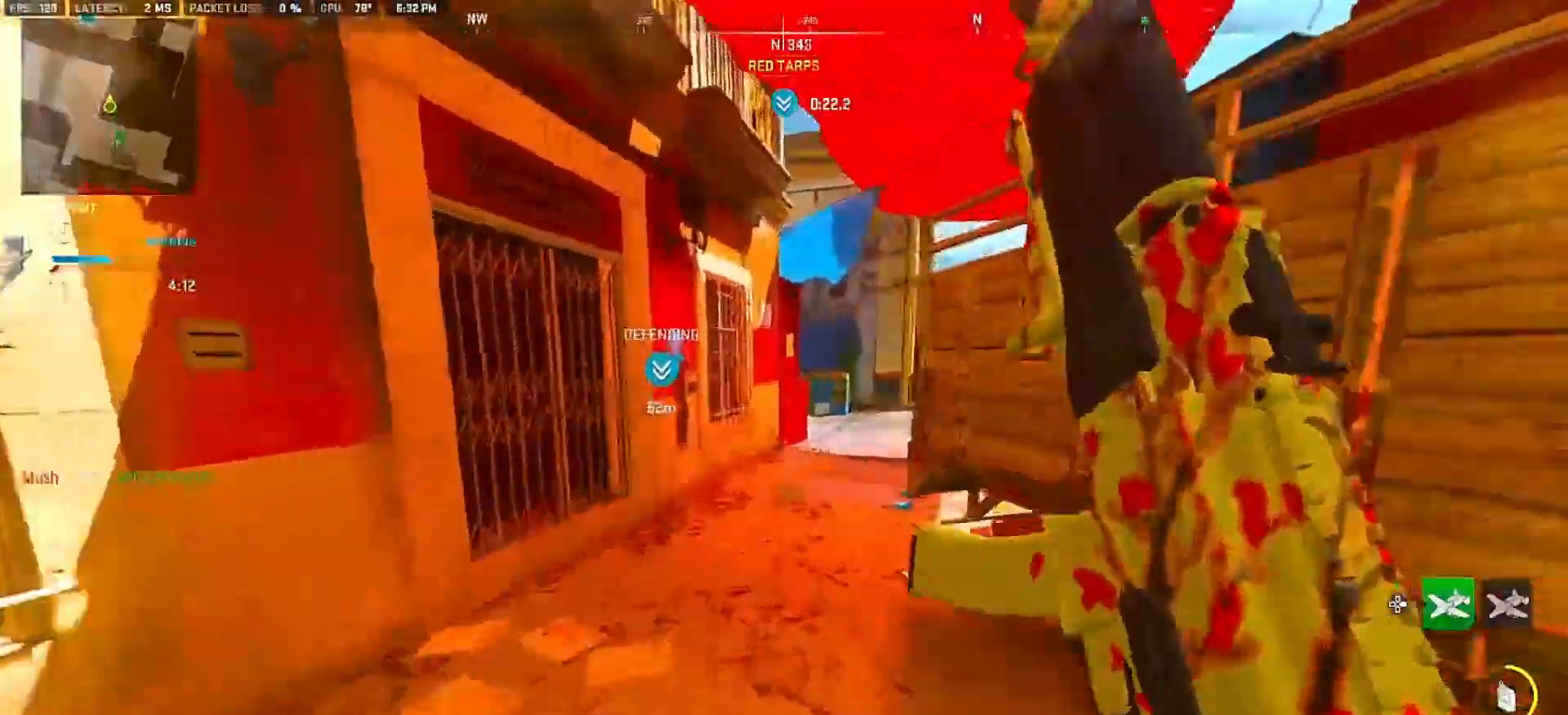
{"dt_ms": 500, "buttons": ["L2"], "left_stick": "left", "right_stick": "up-left", "events": [[17, "L1", "up"], [17, "right_stick", "right"], [50, "left_stick", "left"], [133, "CIRCLE", "down"], [217, "right_stick", "center"], [467, "CIRCLE", "up"], [467, "L2", "down"], [483, "right_stick", "up-left"]]}
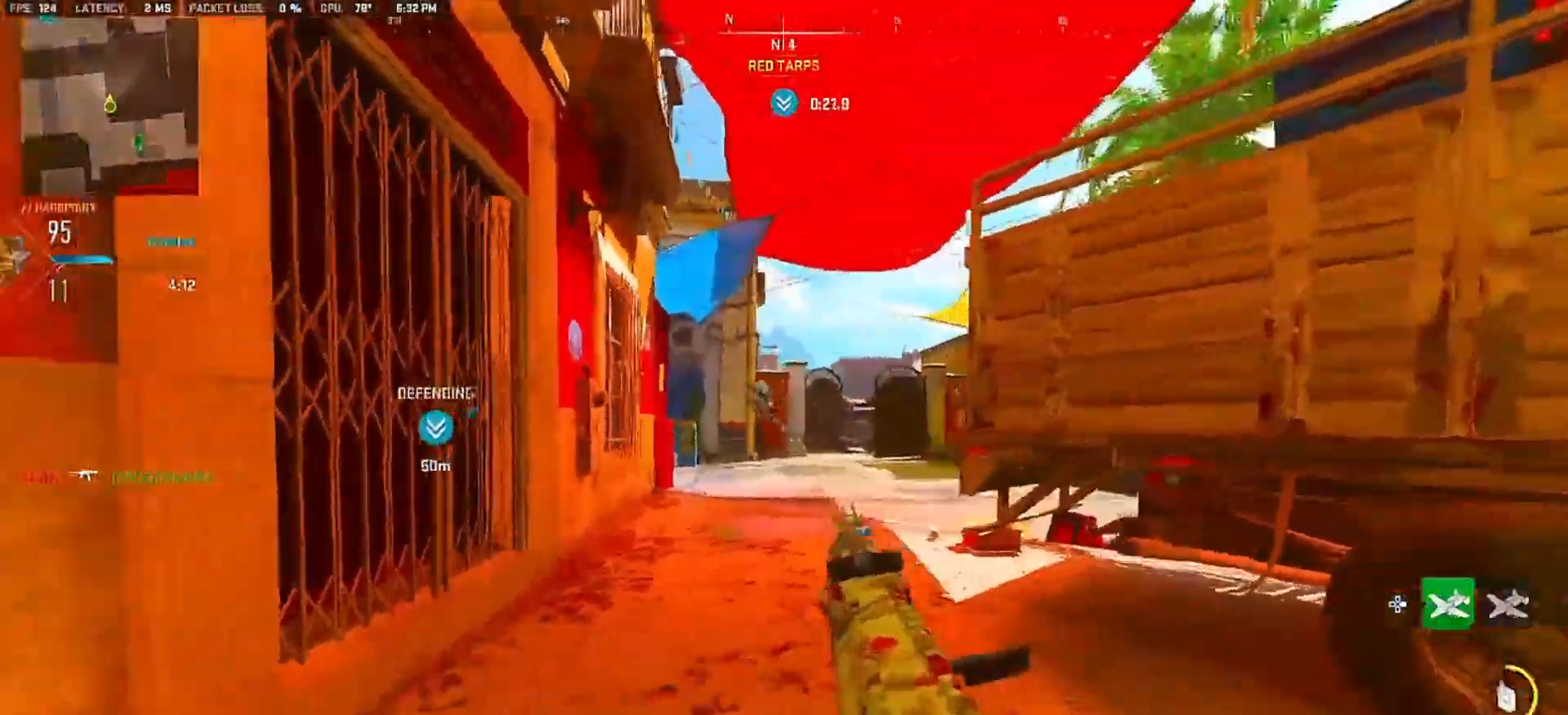
{"dt_ms": 500, "buttons": ["L2", "R2"], "left_stick": "up", "right_stick": "down", "events": [[167, "R2", "down"], [183, "CROSS", "down"], [200, "left_stick", "up"], [283, "right_stick", "center"], [300, "CROSS", "up"], [350, "right_stick", "down"]]}
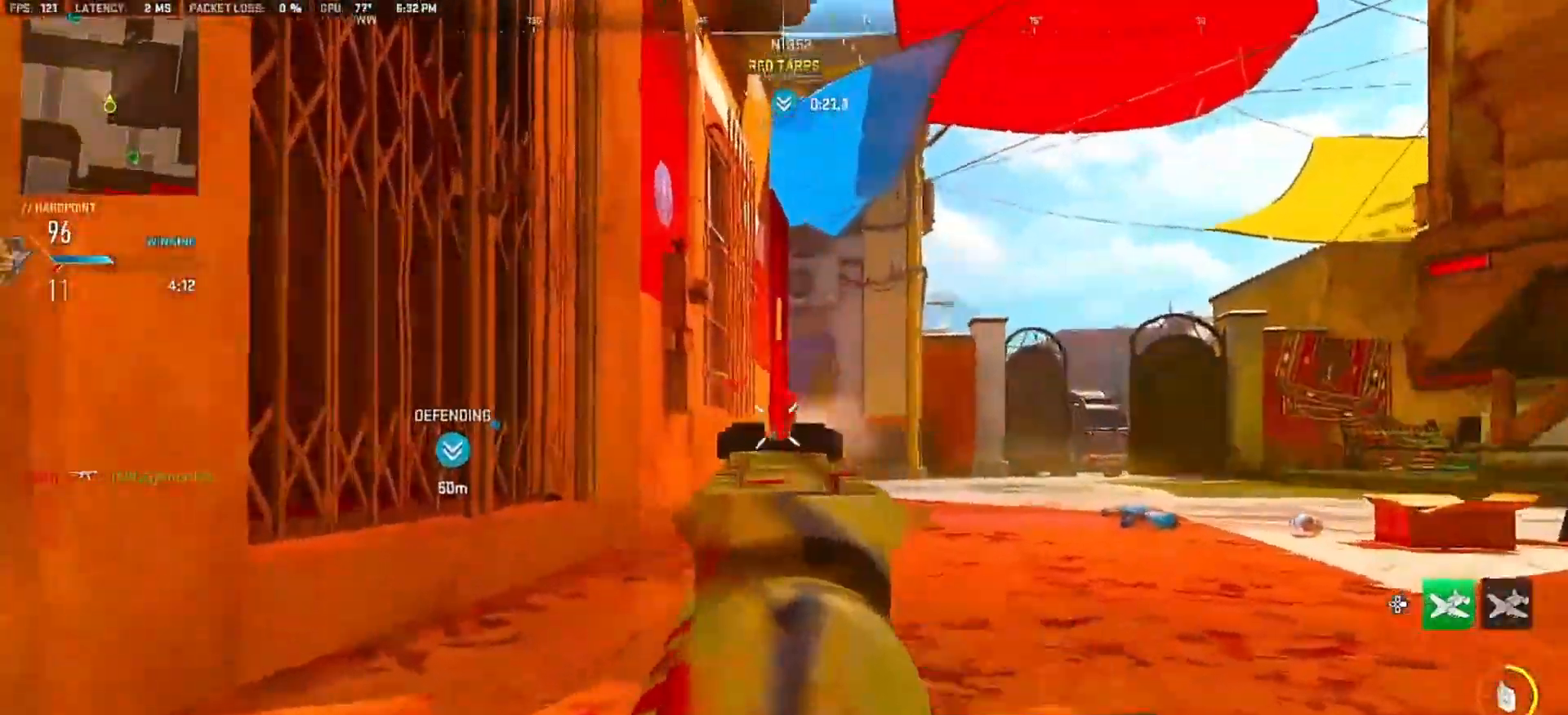
{"dt_ms": 500, "buttons": [], "left_stick": "up", "right_stick": "down-right", "events": [[100, "L2", "up"], [150, "R2", "up"], [183, "right_stick", "down-right"]]}
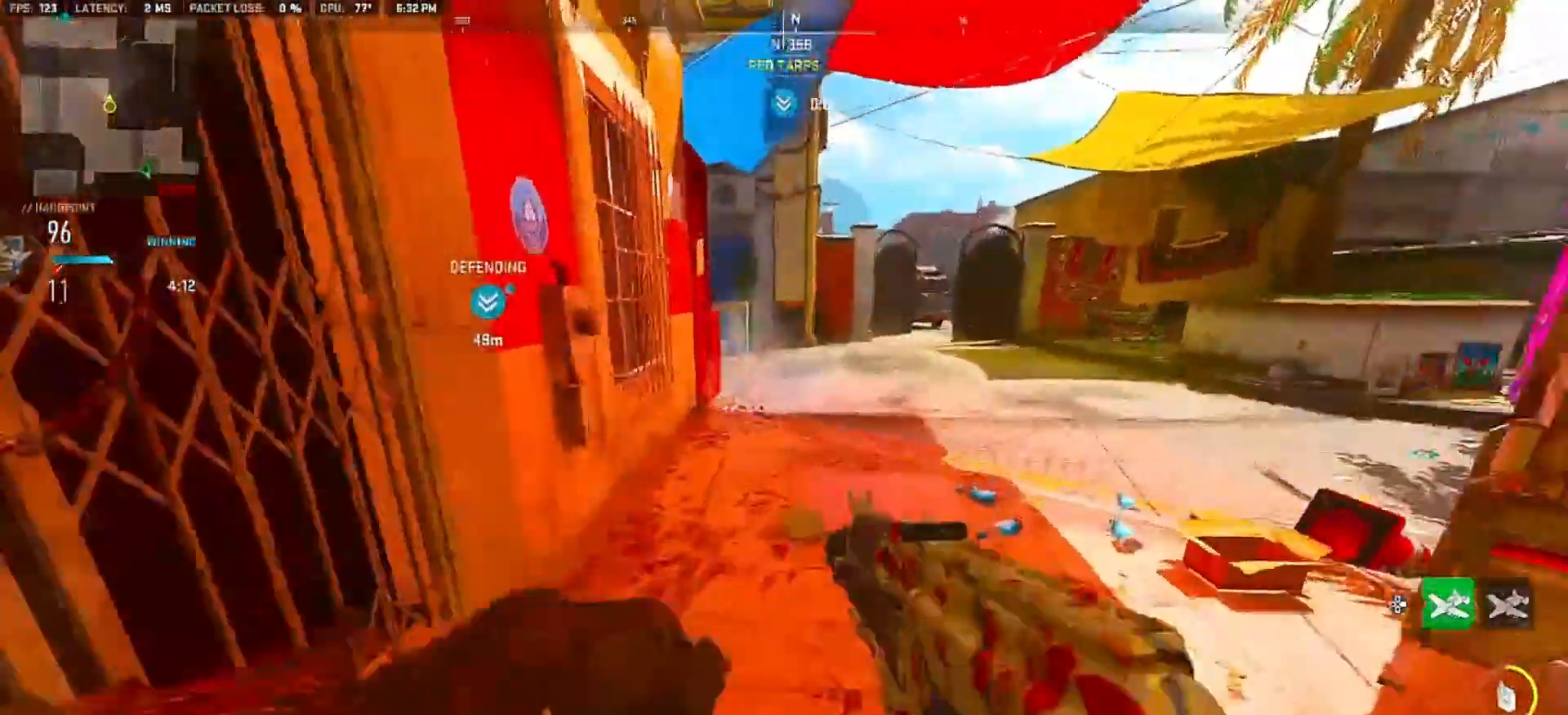
{"dt_ms": 500, "buttons": ["CIRCLE"], "left_stick": "down-left", "right_stick": "up", "events": [[17, "right_stick", "center"], [133, "right_stick", "left"], [183, "CIRCLE", "down"], [183, "left_stick", "left"], [433, "right_stick", "center"], [450, "left_stick", "down-left"], [500, "right_stick", "up"]]}
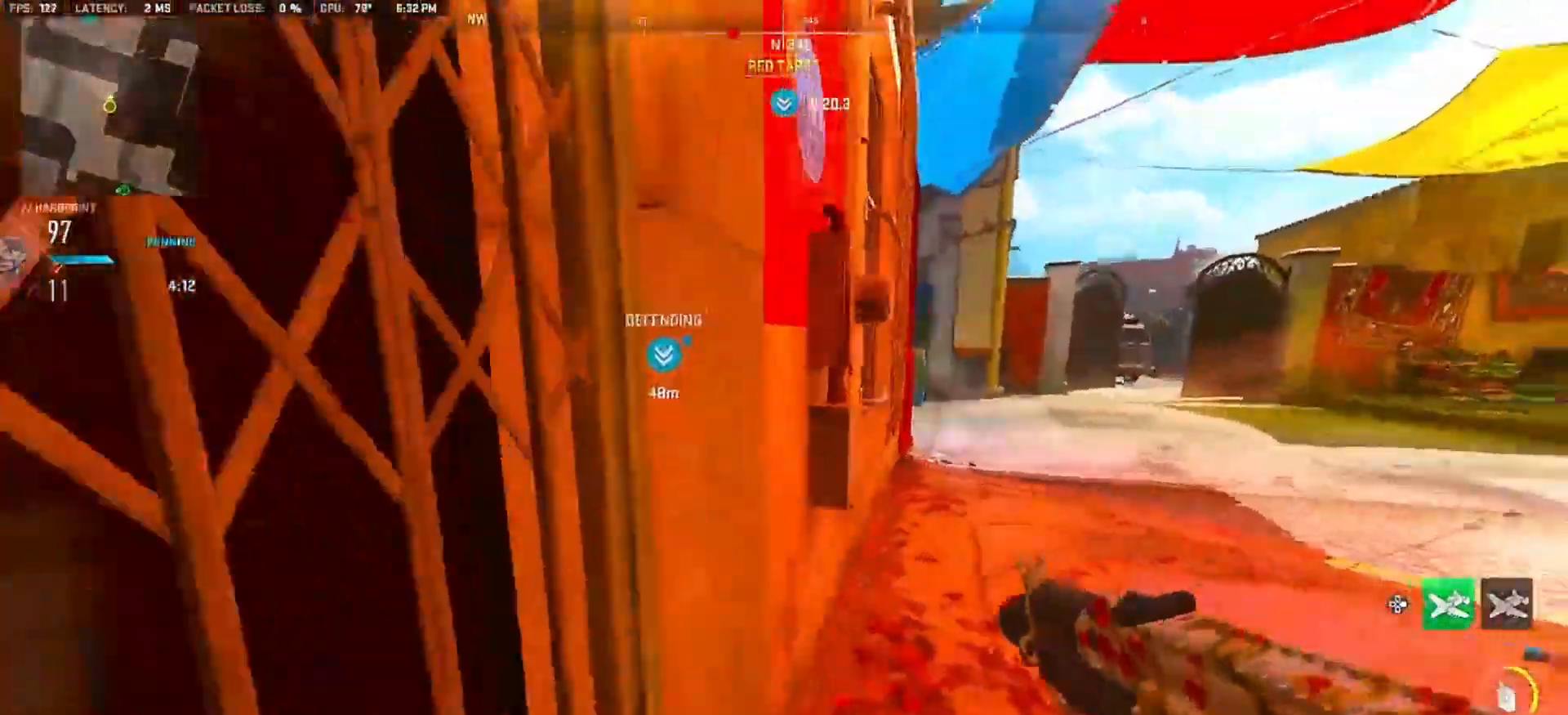
{"dt_ms": 500, "buttons": ["L2"], "left_stick": "center", "right_stick": "up-right", "events": [[83, "CIRCLE", "up"], [133, "L2", "down"], [167, "right_stick", "center"], [183, "left_stick", "up-left"], [417, "left_stick", "center"], [500, "right_stick", "up-right"]]}
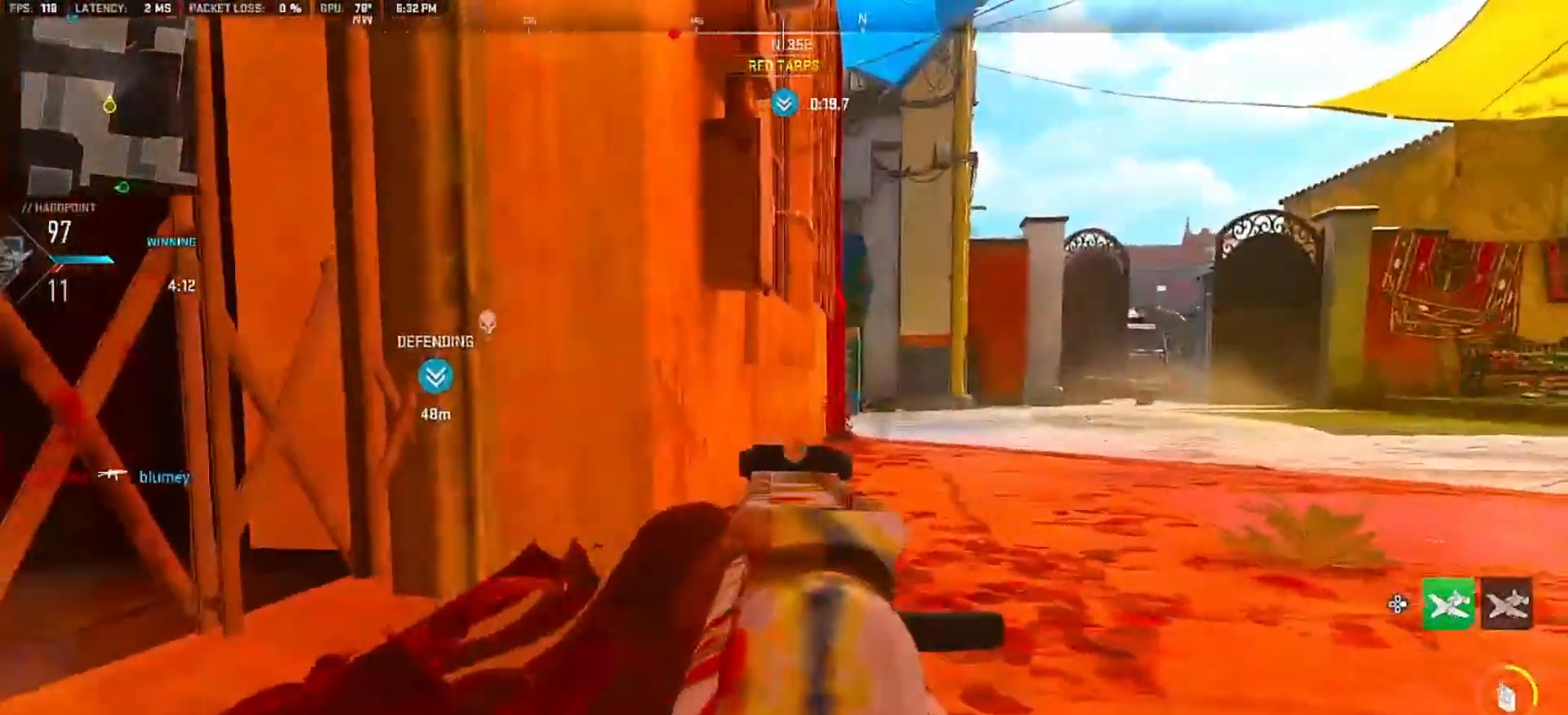
{"dt_ms": 500, "buttons": [], "left_stick": "up", "right_stick": "center", "events": [[117, "L2", "up"], [133, "CROSS", "down"], [200, "right_stick", "center"], [233, "CROSS", "up"], [400, "left_stick", "up"]]}
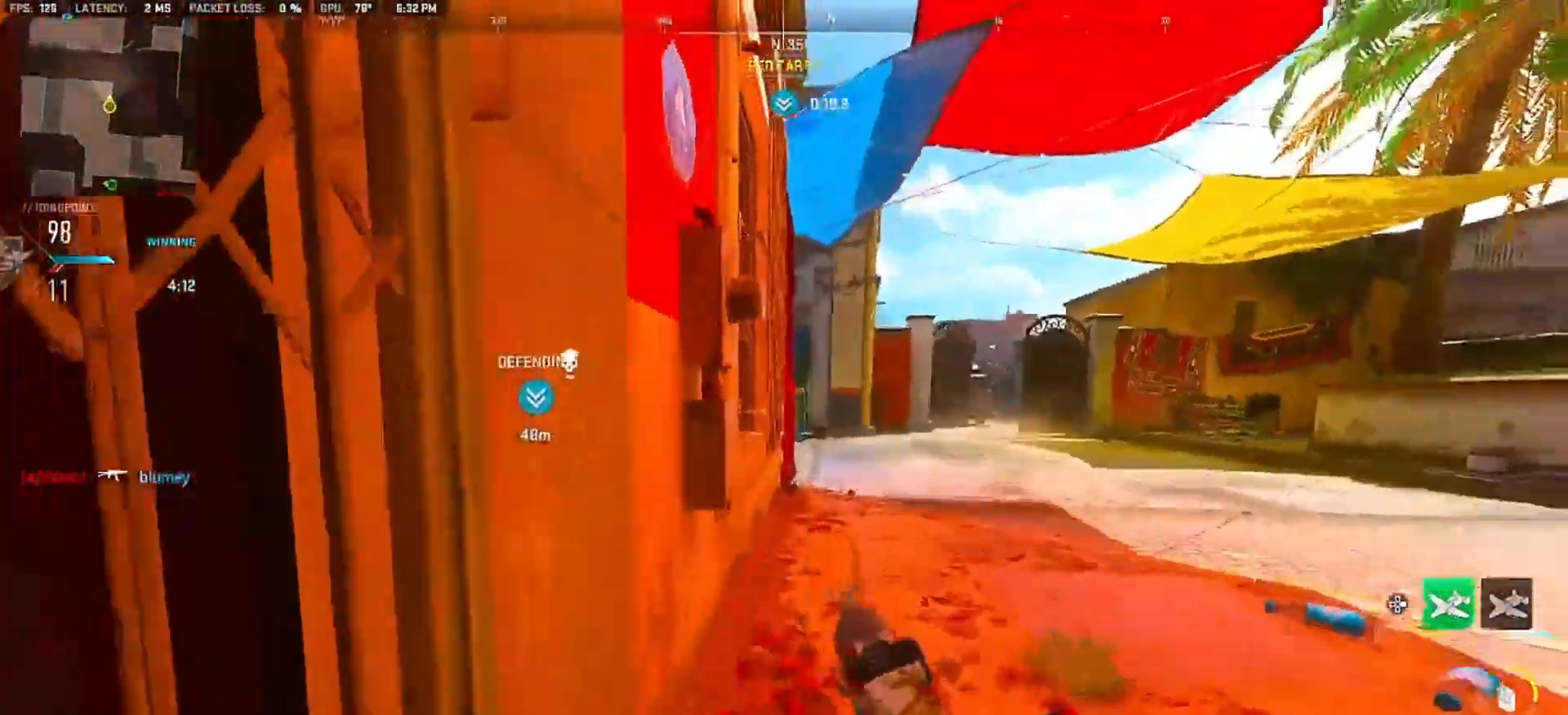
{"dt_ms": 500, "buttons": [], "left_stick": "up", "right_stick": "center", "events": []}
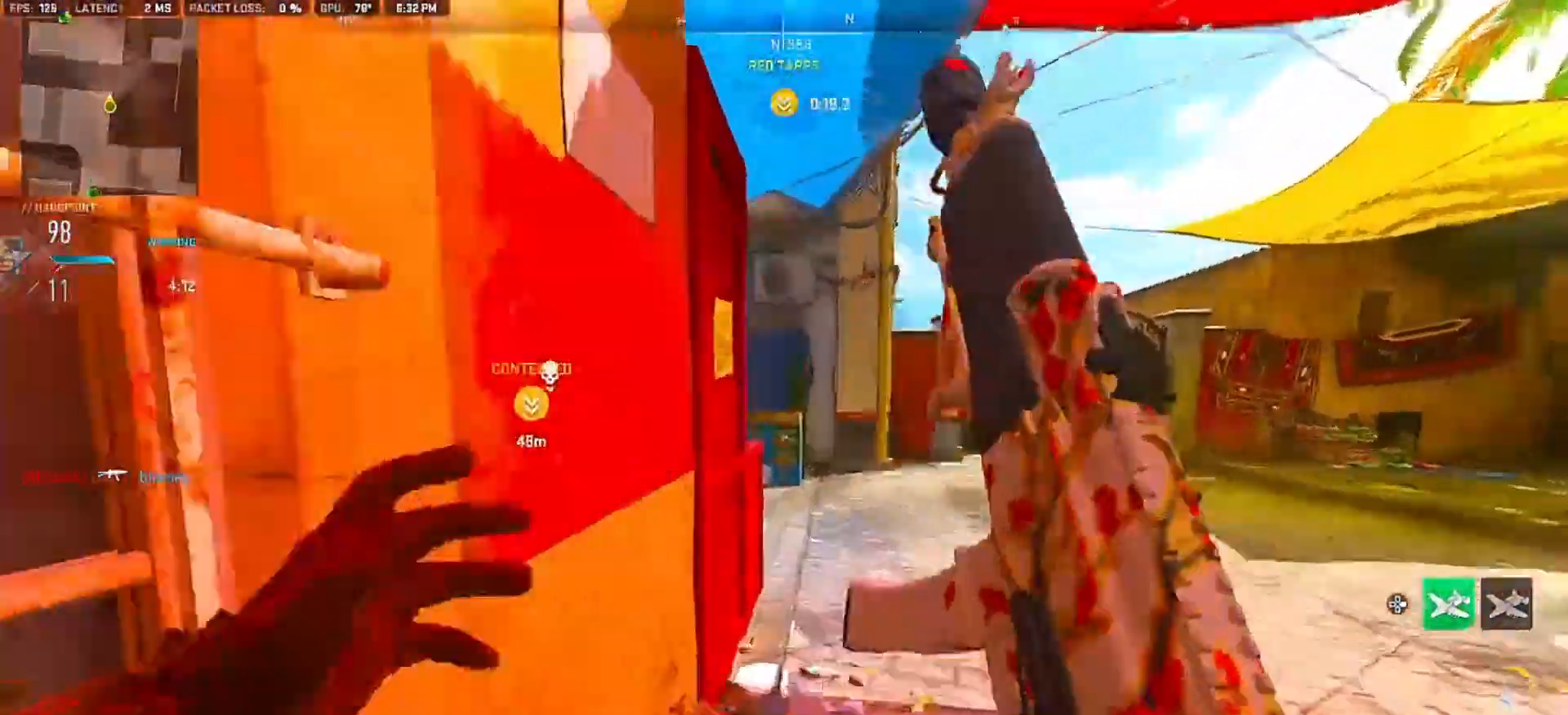
{"dt_ms": 500, "buttons": ["L2"], "left_stick": "up-right", "right_stick": "left", "events": [[133, "right_stick", "down-left"], [167, "CROSS", "down"], [267, "CROSS", "up"], [267, "L2", "down"], [400, "right_stick", "left"], [417, "left_stick", "up-right"]]}
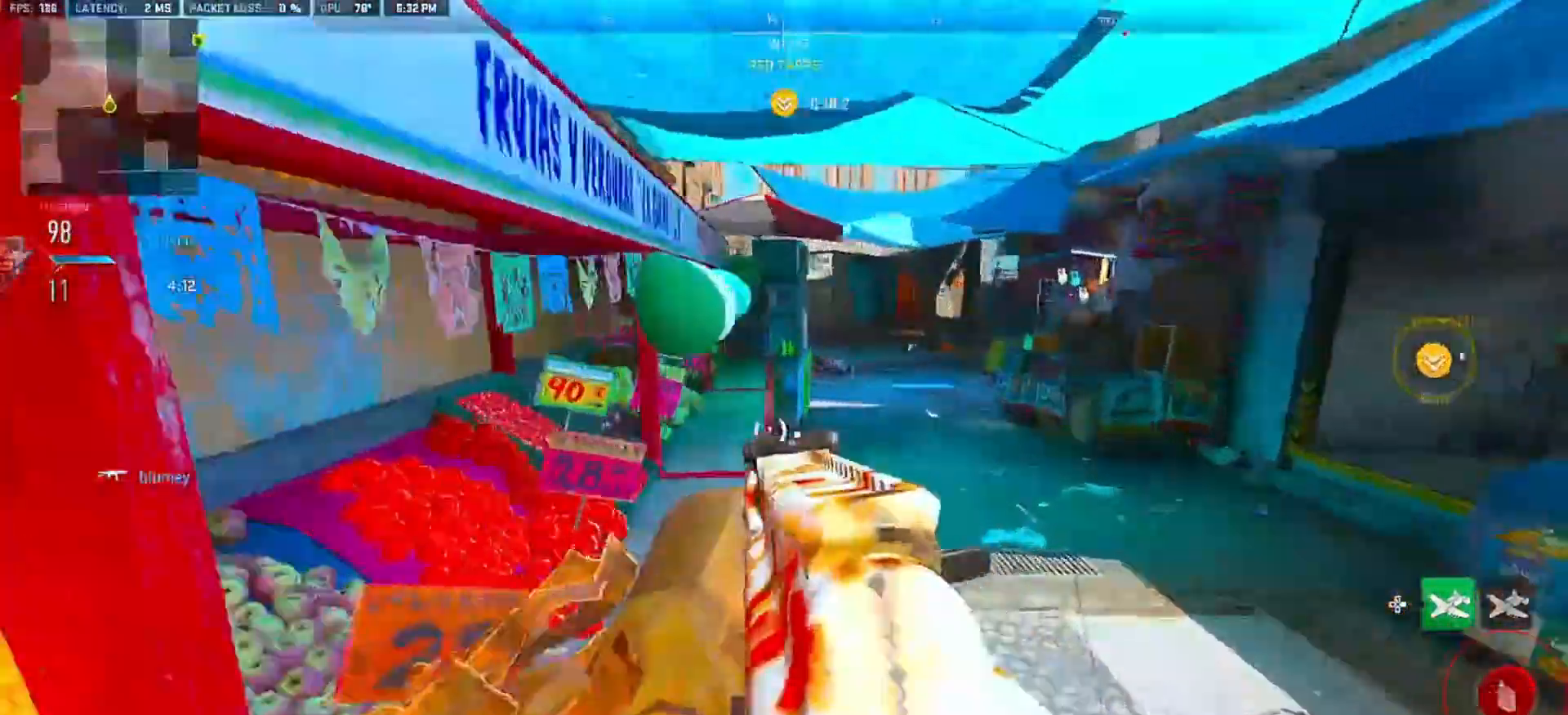
{"dt_ms": 500, "buttons": [], "left_stick": "right", "right_stick": "center", "events": [[33, "right_stick", "center"], [83, "right_stick", "up"], [217, "CROSS", "down"], [233, "right_stick", "up-left"], [317, "CROSS", "up"], [350, "L2", "up"], [383, "right_stick", "left"], [417, "left_stick", "right"], [500, "right_stick", "center"]]}
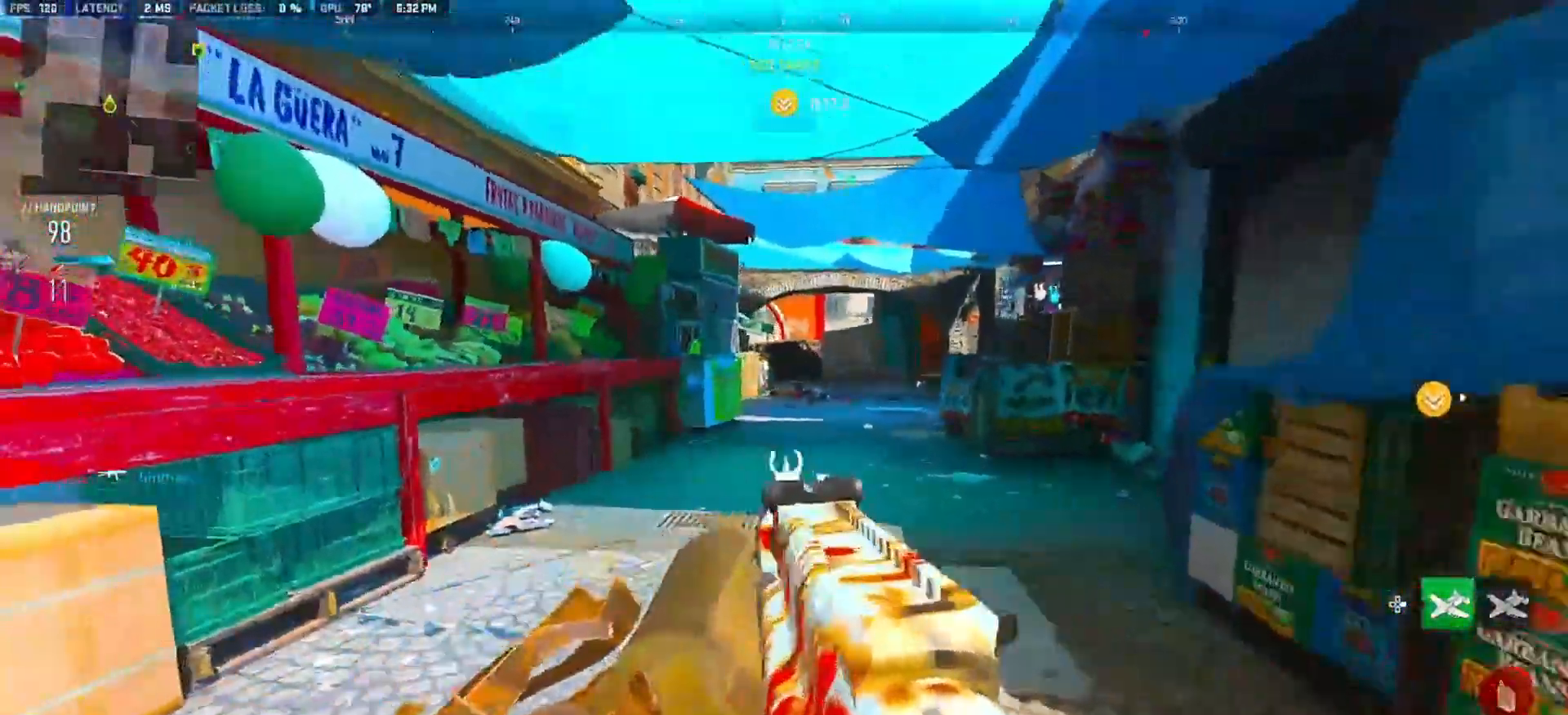
{"dt_ms": 500, "buttons": [], "left_stick": "up-right", "right_stick": "left", "events": [[167, "left_stick", "up-right"], [167, "right_stick", "right"], [200, "CROSS", "down"], [283, "CROSS", "up"], [367, "CROSS", "down"], [367, "right_stick", "center"], [417, "CROSS", "up"], [433, "right_stick", "left"]]}
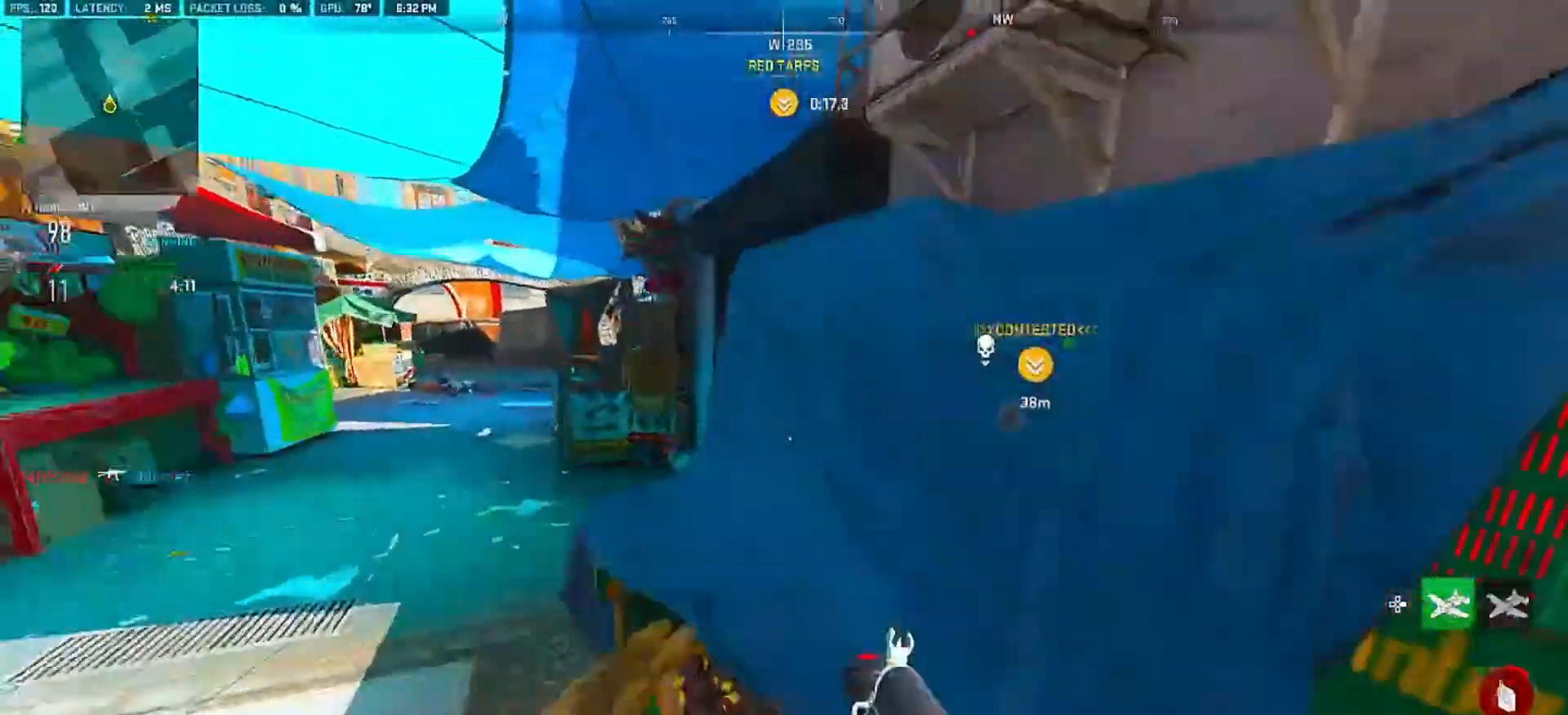
{"dt_ms": 500, "buttons": [], "left_stick": "up", "right_stick": "center", "events": [[117, "right_stick", "center"], [250, "left_stick", "center"], [500, "left_stick", "up"]]}
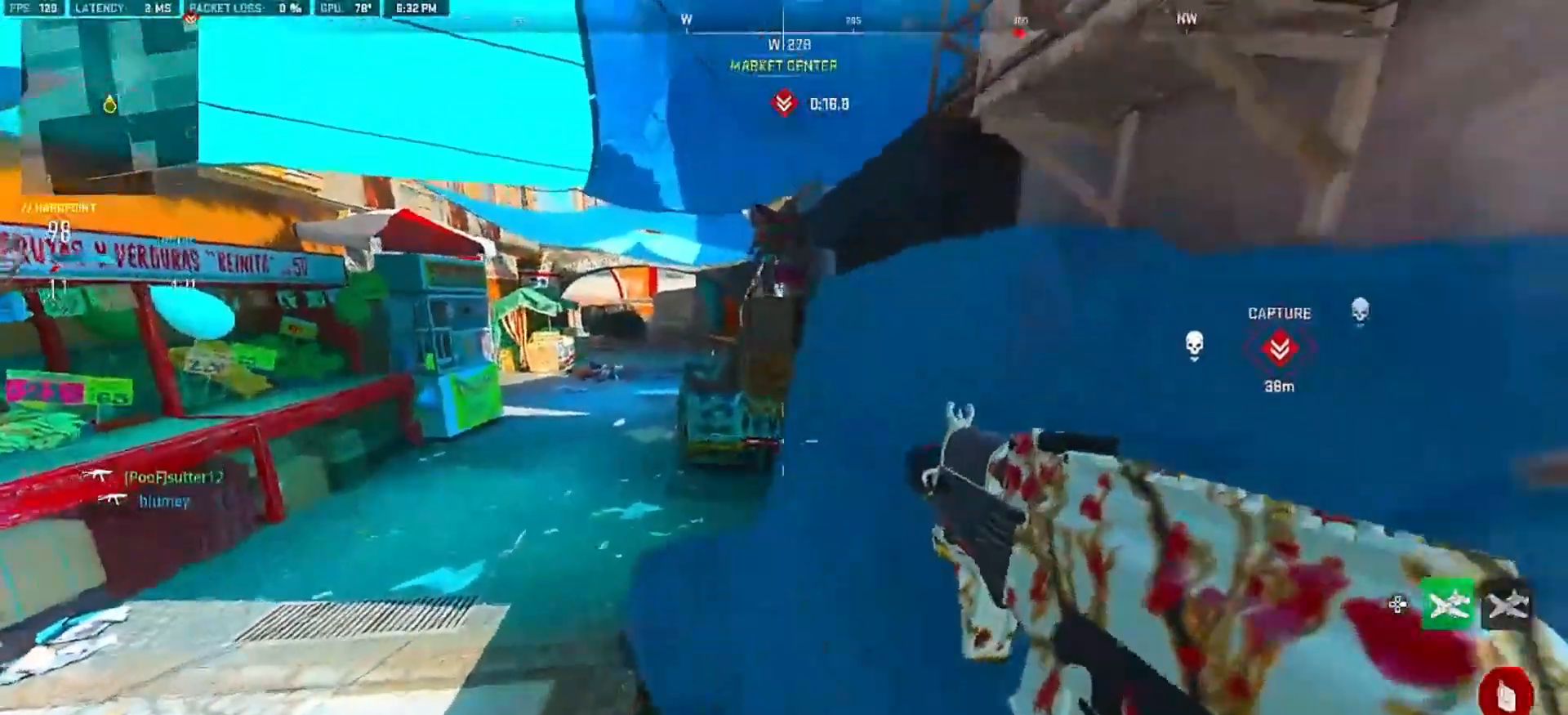
{"dt_ms": 500, "buttons": ["L2"], "left_stick": "up-left", "right_stick": "right", "events": [[17, "right_stick", "left"], [150, "right_stick", "right"], [217, "CROSS", "down"], [300, "left_stick", "up-left"], [333, "CROSS", "up"], [383, "L2", "down"]]}
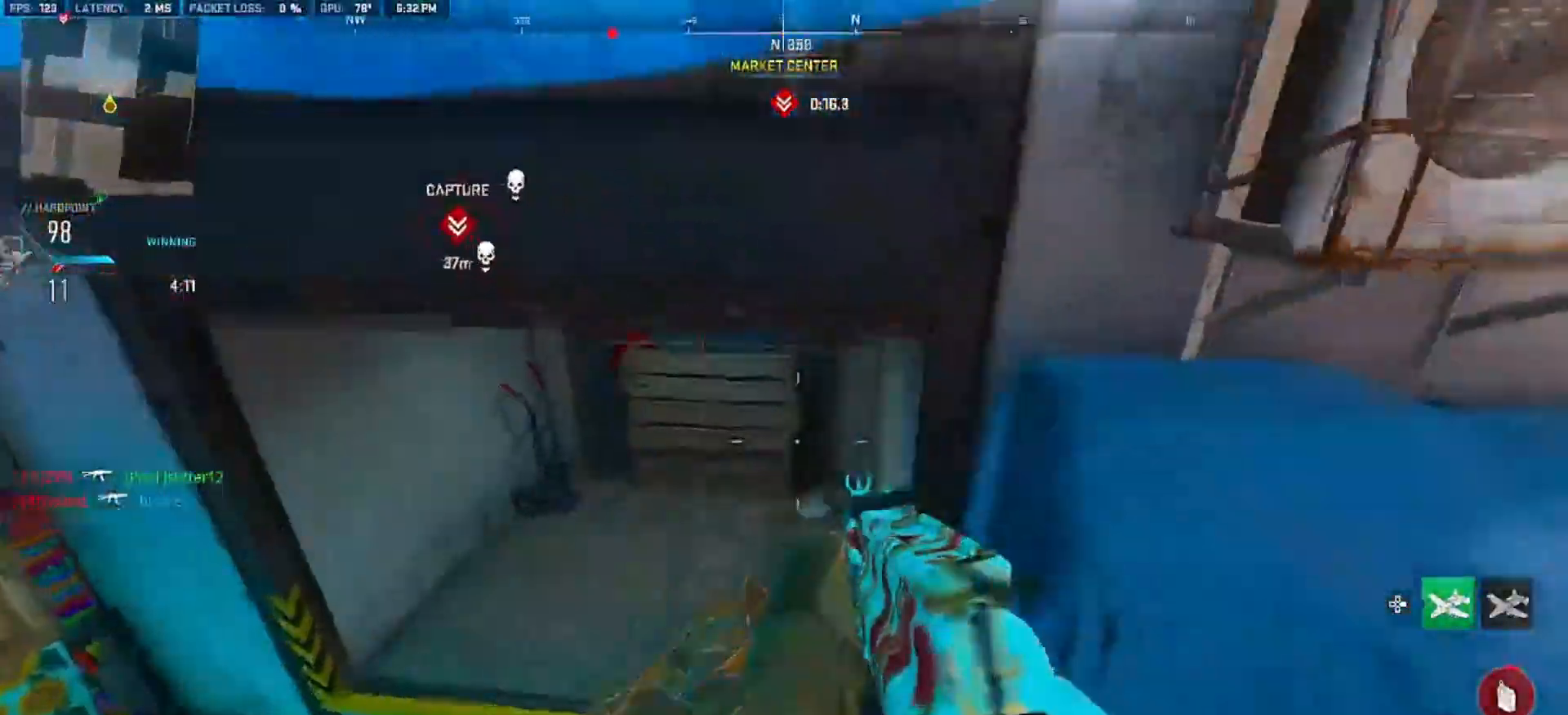
{"dt_ms": 500, "buttons": [], "left_stick": "up", "right_stick": "center", "events": [[200, "right_stick", "up-right"], [267, "L2", "up"], [350, "left_stick", "up"], [383, "right_stick", "center"]]}
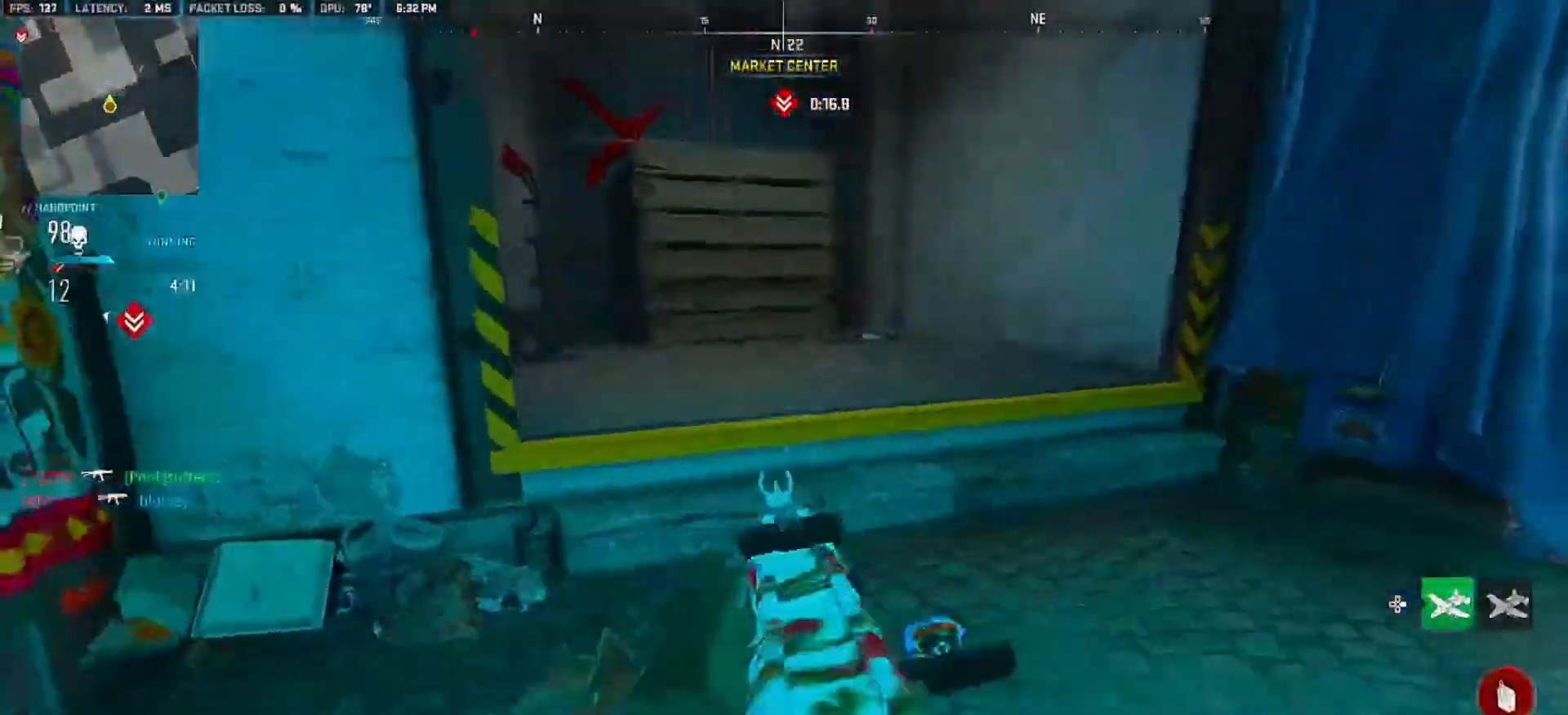
{"dt_ms": 500, "buttons": [], "left_stick": "right", "right_stick": "left", "events": [[83, "right_stick", "left"], [483, "left_stick", "right"]]}
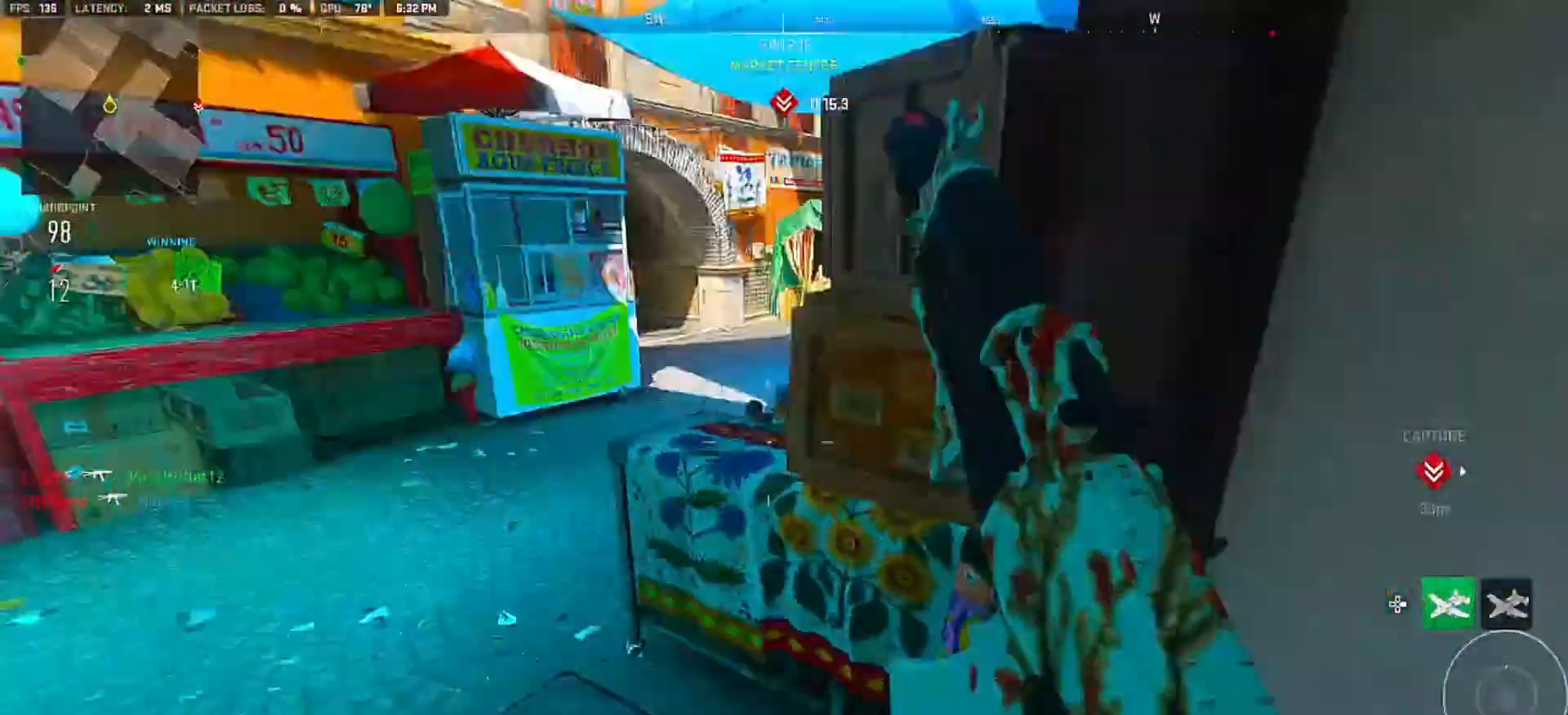
{"dt_ms": 500, "buttons": ["CIRCLE"], "left_stick": "down-right", "right_stick": "left", "events": [[67, "CIRCLE", "down"], [67, "left_stick", "down-right"]]}
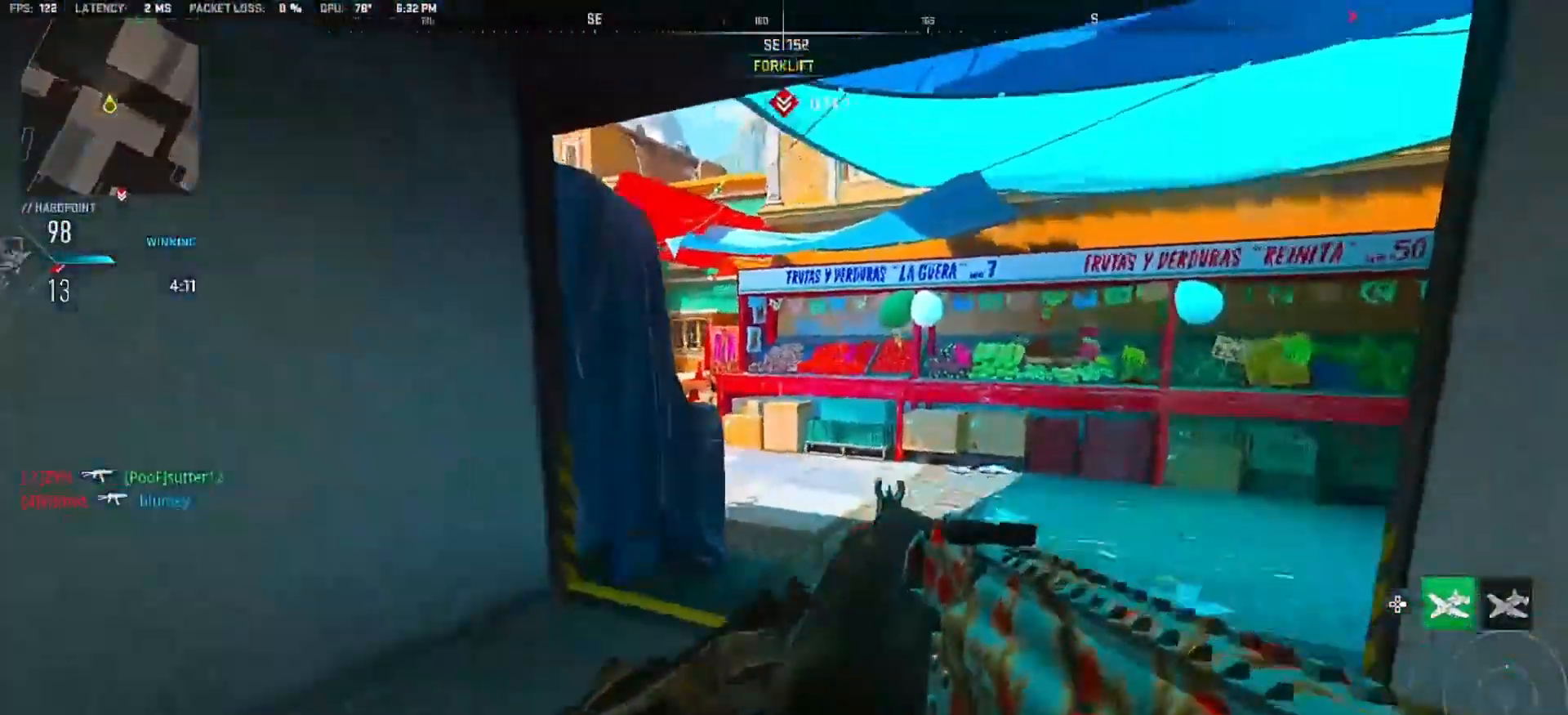
{"dt_ms": 500, "buttons": ["L2"], "left_stick": "down", "right_stick": "left", "events": [[50, "CIRCLE", "up"], [100, "left_stick", "up"], [250, "left_stick", "right"], [300, "L2", "down"], [300, "left_stick", "down-right"], [483, "left_stick", "down"]]}